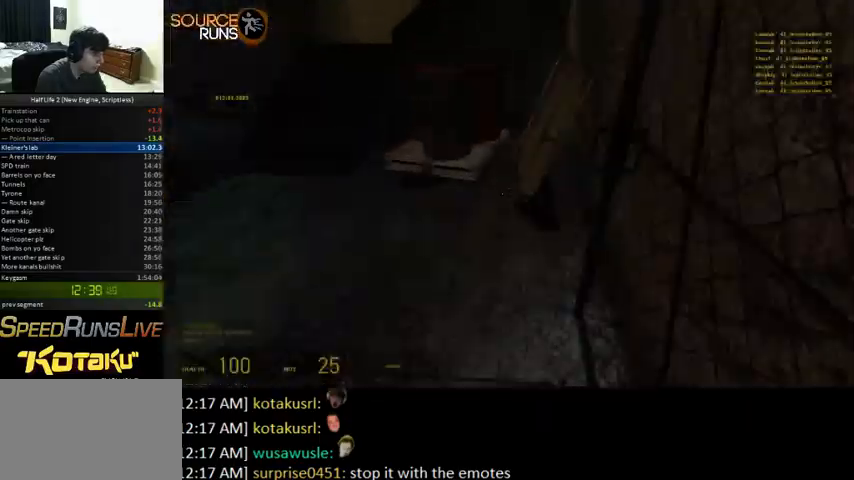
Gameplay with keyboard and mouse; each line is a JSON object with the keys and mouse buttons held at the frame after it. "events" lists presses ("down") and releases ("up") of "0", "1", "2", "3", "4", "5", "a", "alt", "c", "ctrl", "d", "e", "f", "q", "r", "s", "shift", "space", "tab", "v", "w", "x", "z", "mouse_left" and "mouse_right" between this image and that frame as [ms after this image, input, new state], when the widget could be followed in between. "mouse_left", "mouse_right" = the "left", "right" buttons of the "mouse" list. No other keys are recorded. Mouse movement is not recorded.
{"keys": ["0", "a", "e", "shift", "w"], "mouse": [], "events": [[67, "a", "down"], [400, "0", "down"], [400, "e", "down"]]}
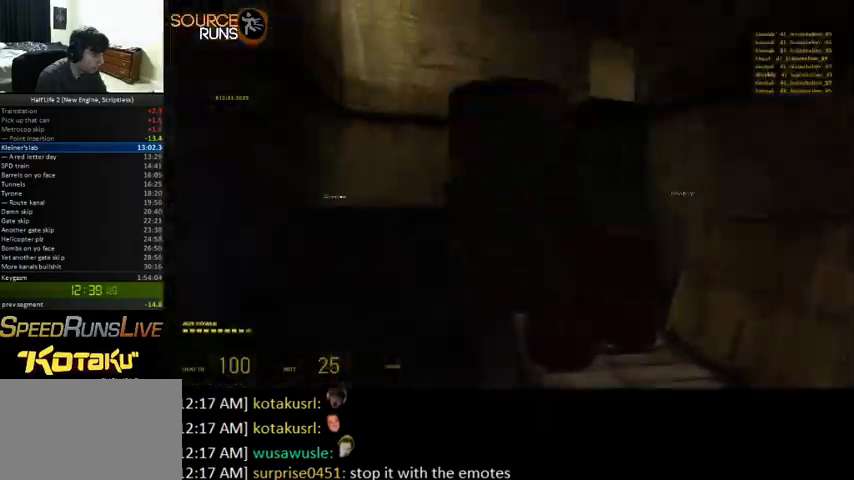
{"keys": ["shift", "w"], "mouse": [], "events": [[67, "e", "up"], [200, "a", "up"], [400, "0", "up"]]}
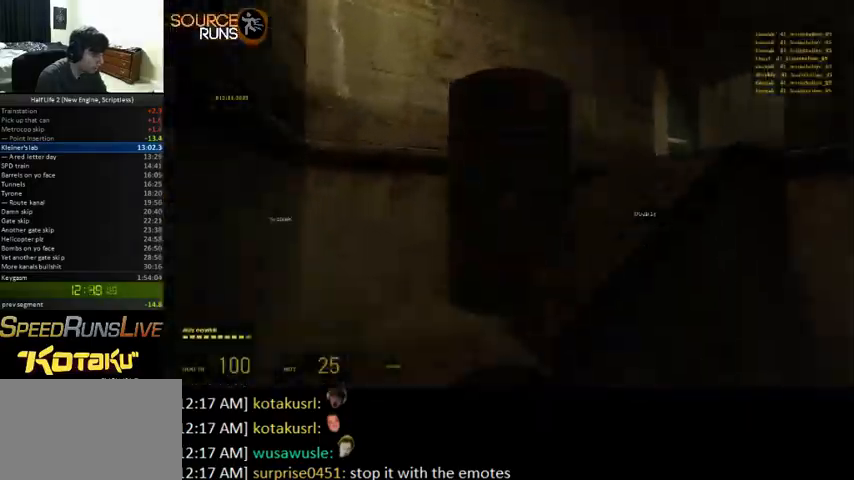
{"keys": ["w"], "mouse": [], "events": [[167, "shift", "up"], [200, "d", "down"], [433, "d", "up"]]}
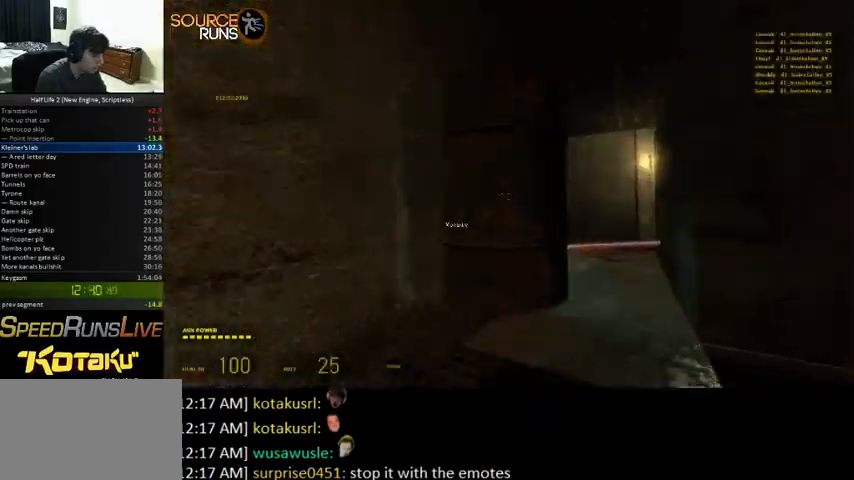
{"keys": ["0", "a"], "mouse": [], "events": [[100, "d", "down"], [167, "d", "up"], [233, "0", "down"], [467, "a", "down"], [500, "w", "up"]]}
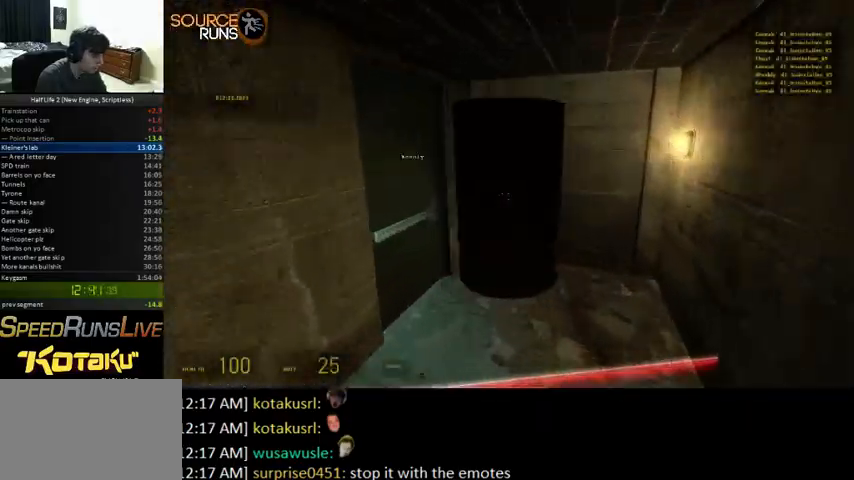
{"keys": [], "mouse": []}
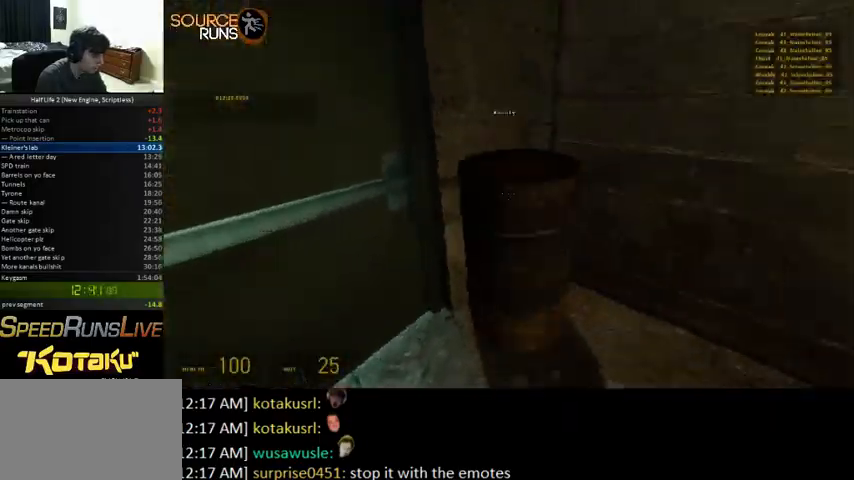
{"keys": ["w"], "mouse": [], "events": [[100, "e", "down"], [167, "e", "up"], [333, "w", "down"]]}
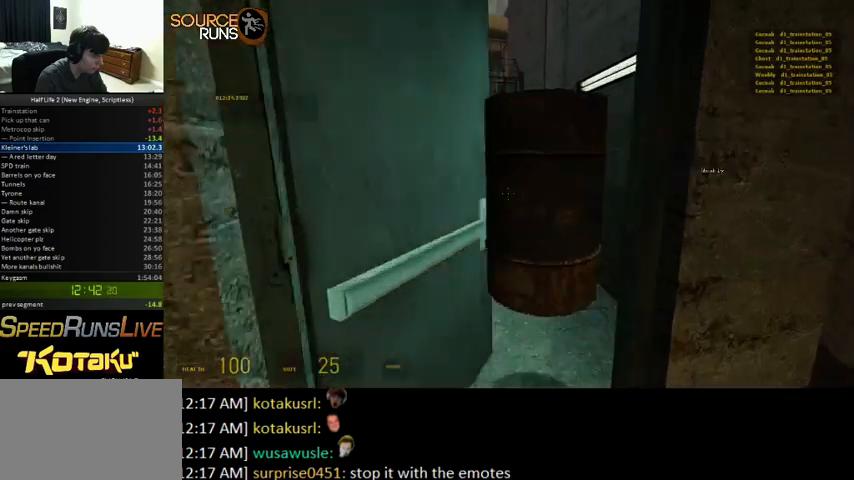
{"keys": ["0", "w"], "mouse": [], "events": [[233, "0", "down"]]}
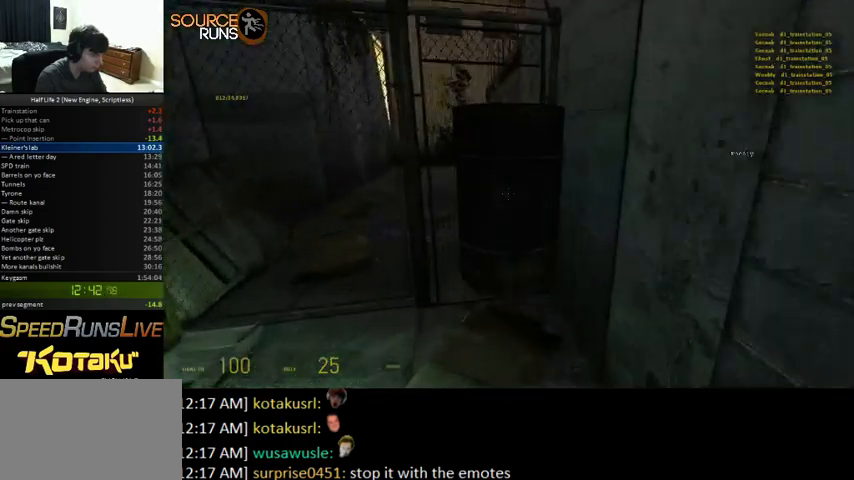
{"keys": ["0", "w"], "mouse": [], "events": [[167, "a", "down"], [233, "0", "up"], [267, "0", "down"], [400, "a", "up"]]}
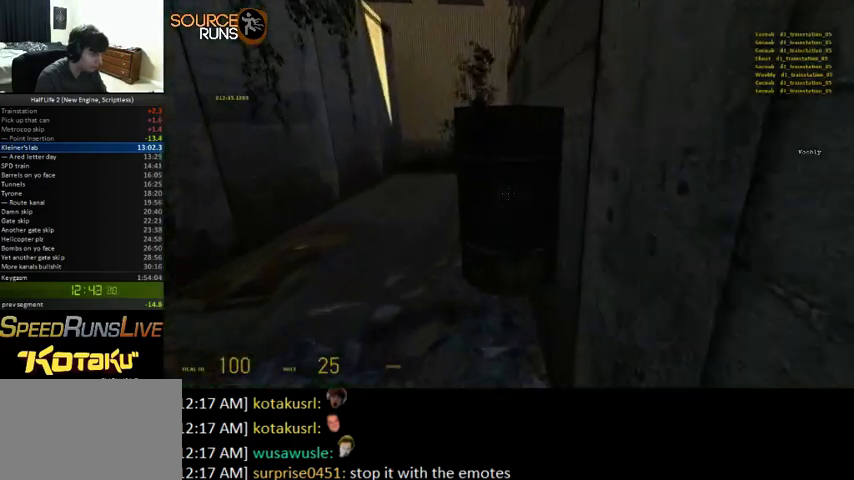
{"keys": [], "mouse": [], "events": [[67, "d", "down"], [300, "0", "up"], [333, "w", "up"], [367, "d", "up"]]}
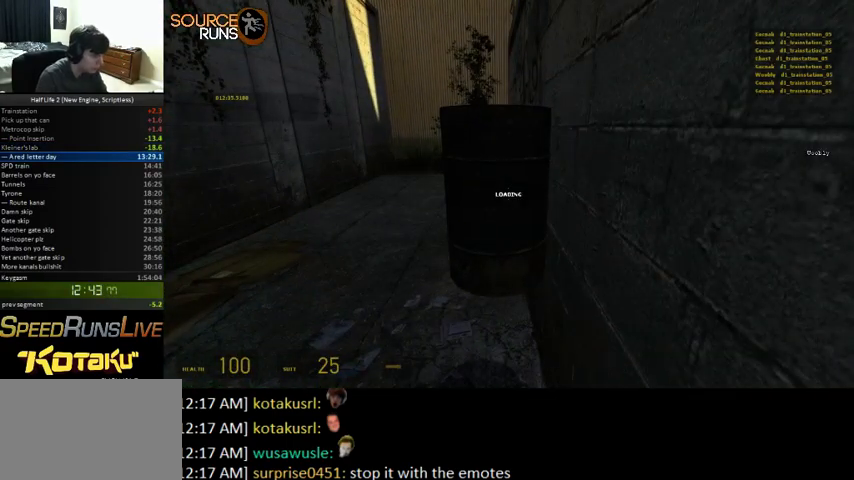
{"keys": ["d", "w"], "mouse": [], "events": [[167, "d", "down"], [167, "w", "down"]]}
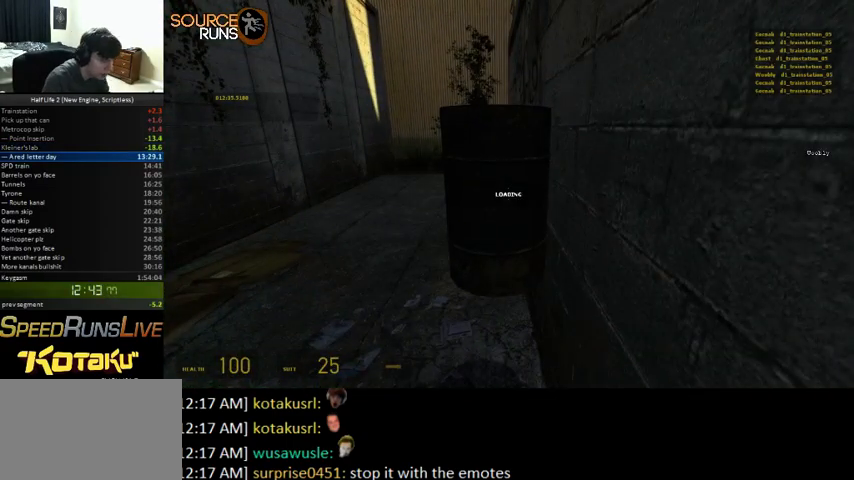
{"keys": ["d", "w"], "mouse": [], "events": []}
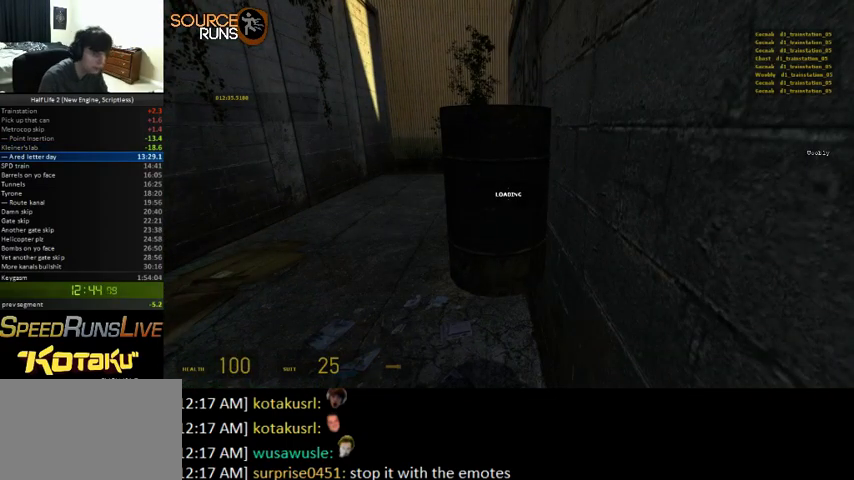
{"keys": ["d", "w"], "mouse": [], "events": []}
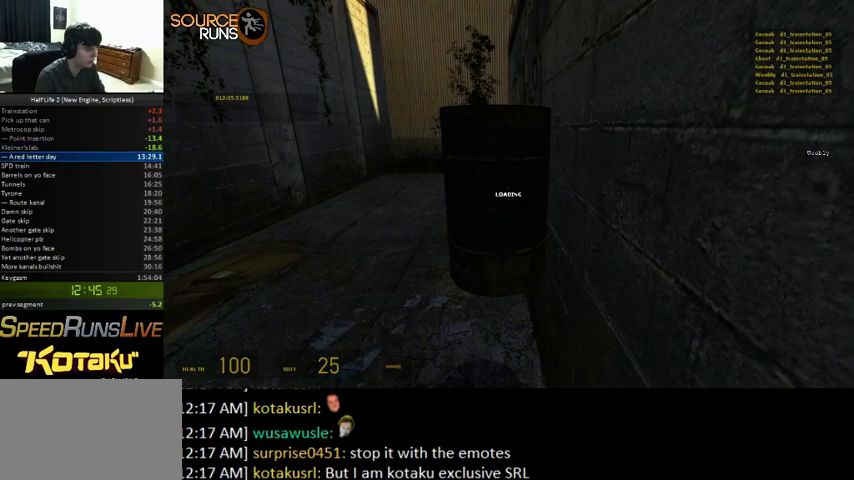
{"keys": ["0", "d", "w"], "mouse": [], "events": [[333, "0", "down"]]}
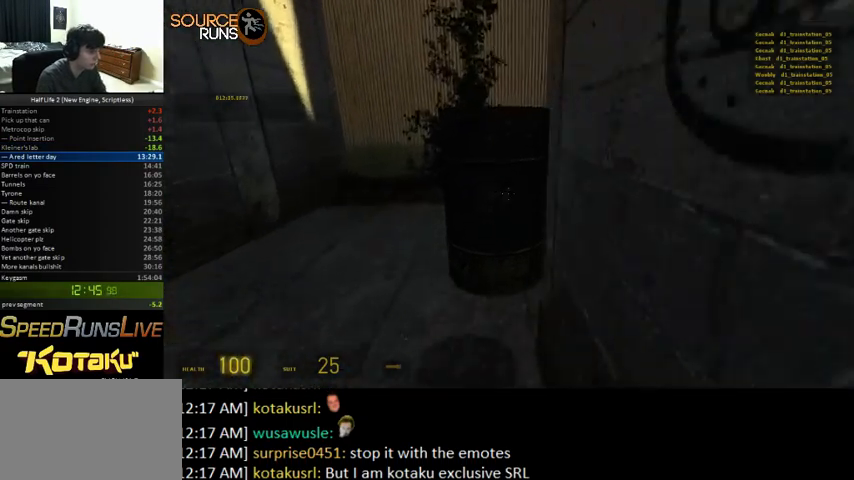
{"keys": ["d", "w"], "mouse": [], "events": [[367, "0", "up"]]}
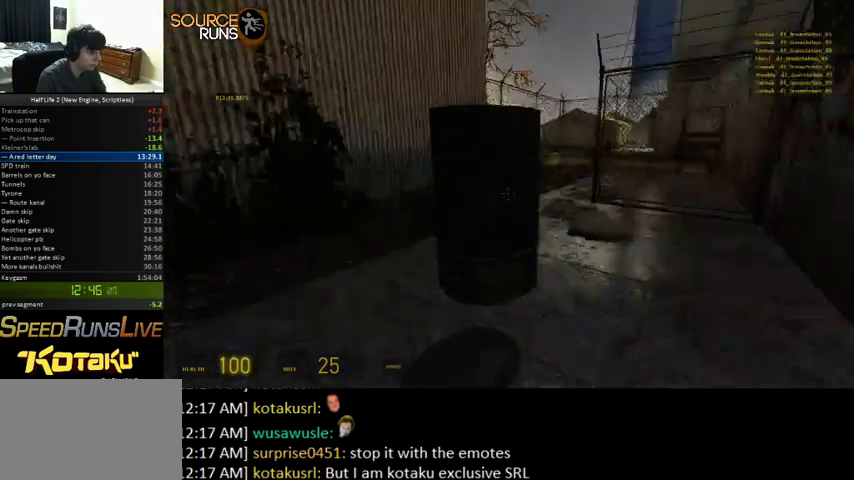
{"keys": ["0", "w"], "mouse": [], "events": [[33, "0", "down"], [200, "d", "up"]]}
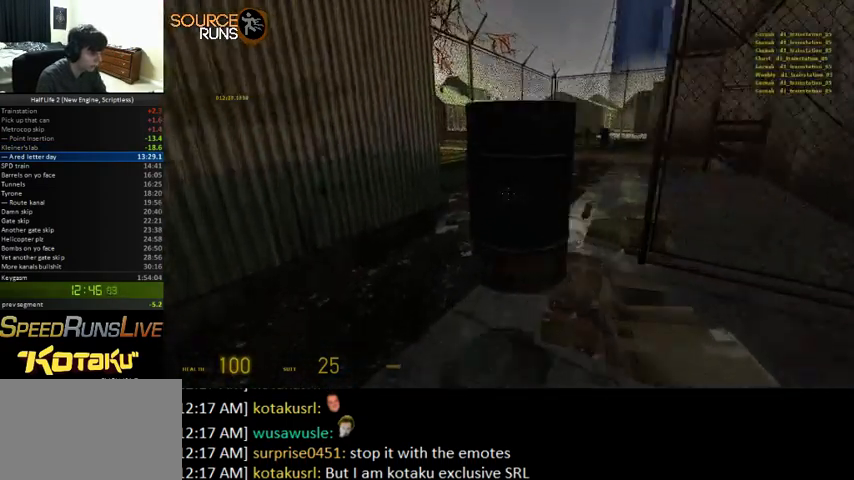
{"keys": ["0", "a", "ctrl"], "mouse": [], "events": [[67, "0", "up"], [333, "a", "down"], [400, "0", "down"], [400, "ctrl", "down"], [467, "w", "up"]]}
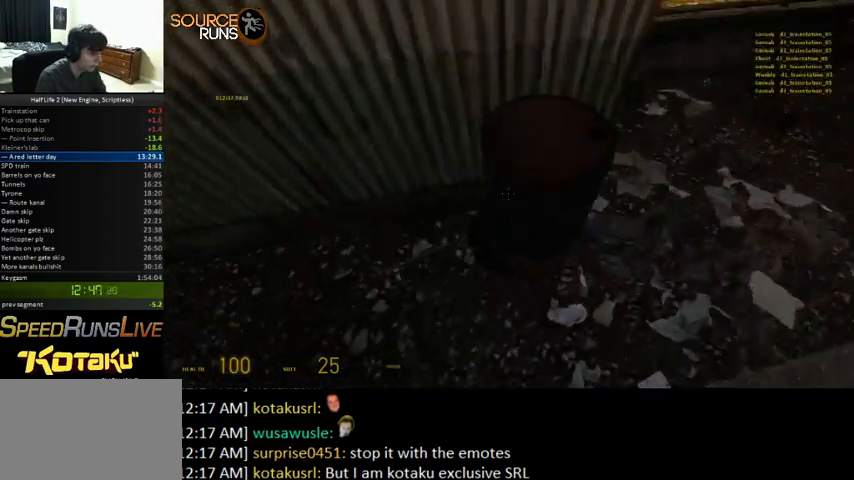
{"keys": ["0", "ctrl", "e", "w"], "mouse": [], "events": [[100, "w", "down"], [167, "e", "down"], [233, "e", "up"], [267, "a", "up"], [333, "e", "down"], [400, "e", "up"], [500, "e", "down"]]}
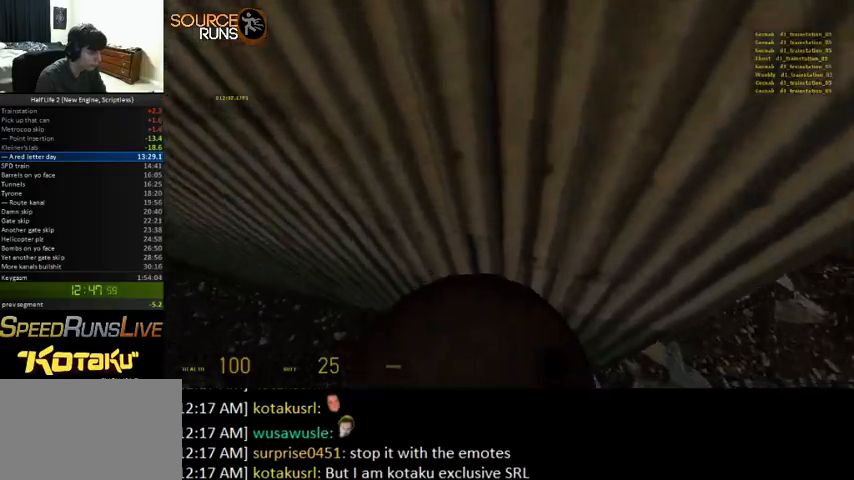
{"keys": ["0", "ctrl", "e", "w"], "mouse": [], "events": [[67, "e", "up"], [167, "e", "down"], [233, "e", "up"], [333, "e", "down"], [400, "e", "up"], [500, "e", "down"]]}
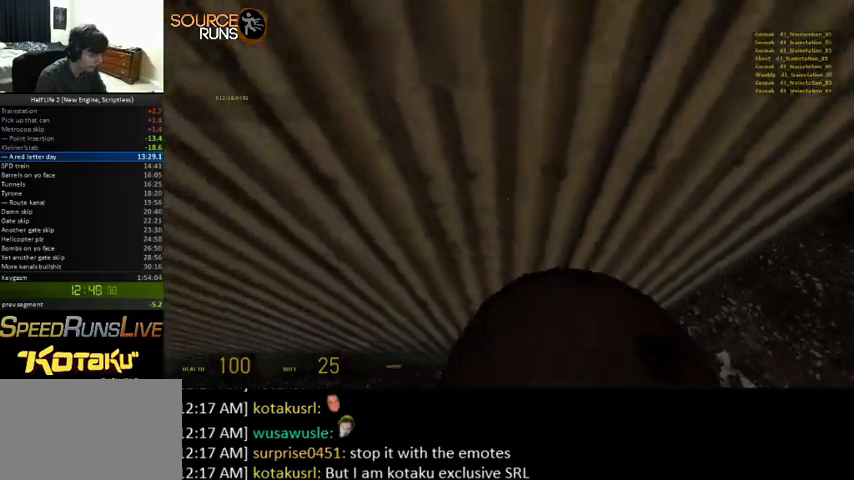
{"keys": ["0", "ctrl", "e", "w"], "mouse": [], "events": [[67, "e", "up"], [167, "e", "down"], [233, "e", "up"], [333, "e", "down"], [400, "e", "up"], [500, "e", "down"]]}
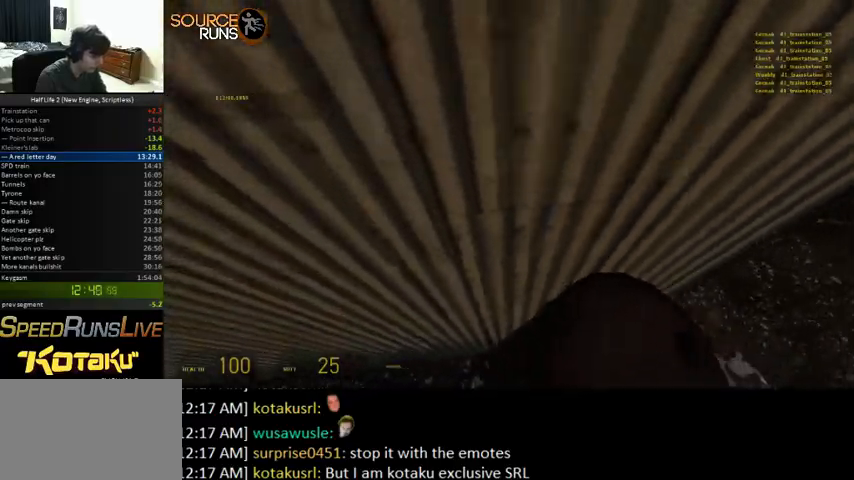
{"keys": ["0", "ctrl", "e", "w"], "mouse": [], "events": [[67, "e", "up"], [167, "e", "down"], [233, "e", "up"], [300, "e", "down"], [367, "e", "up"], [467, "e", "down"]]}
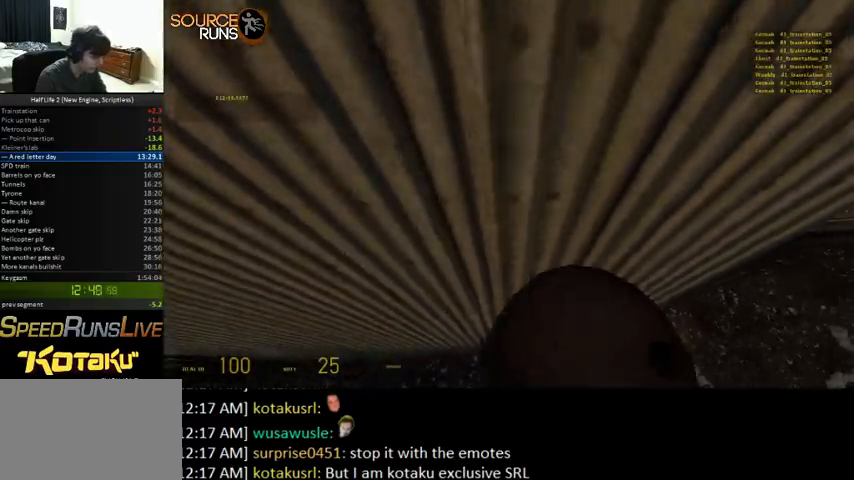
{"keys": ["0", "ctrl", "e", "w"], "mouse": [], "events": [[33, "e", "up"], [133, "e", "down"], [200, "e", "up"], [333, "e", "down"], [400, "e", "up"], [467, "e", "down"]]}
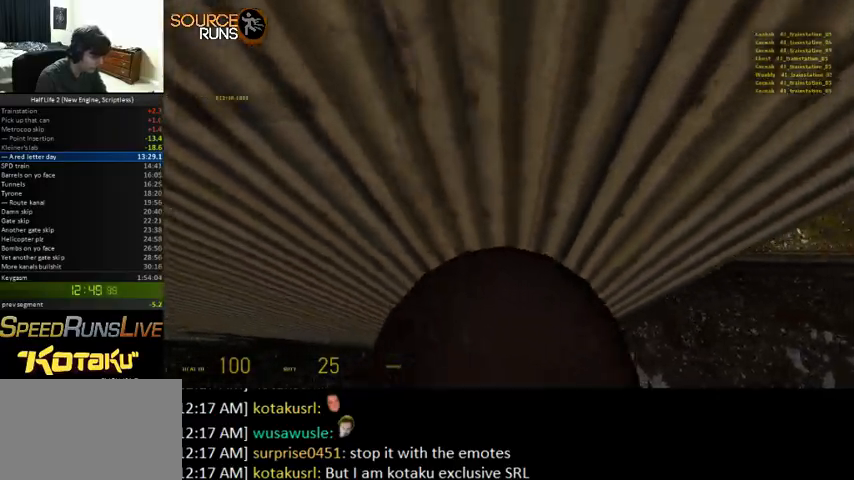
{"keys": ["0", "ctrl", "e", "w"], "mouse": [], "events": [[67, "e", "up"], [167, "e", "down"], [200, "e", "up"], [300, "e", "down"], [367, "e", "up"], [467, "e", "down"]]}
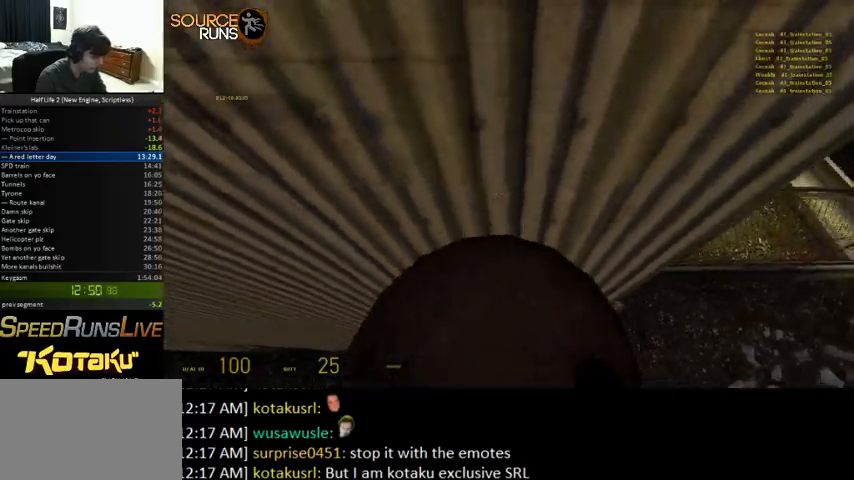
{"keys": ["0", "ctrl", "w"], "mouse": [], "events": [[33, "e", "up"], [133, "e", "down"], [167, "e", "up"], [267, "e", "down"], [333, "e", "up"], [433, "e", "down"], [500, "e", "up"]]}
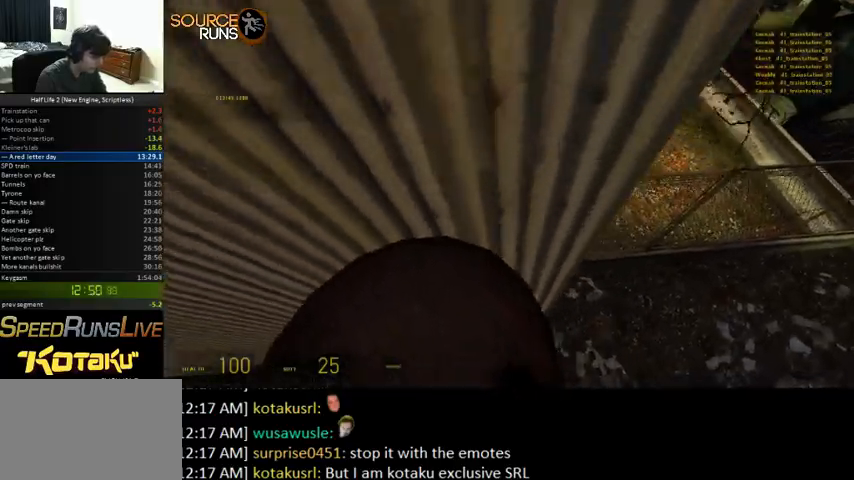
{"keys": ["0", "ctrl", "w"], "mouse": [], "events": [[100, "e", "down"], [133, "e", "up"], [233, "e", "down"], [300, "e", "up"], [400, "e", "down"], [433, "e", "up"]]}
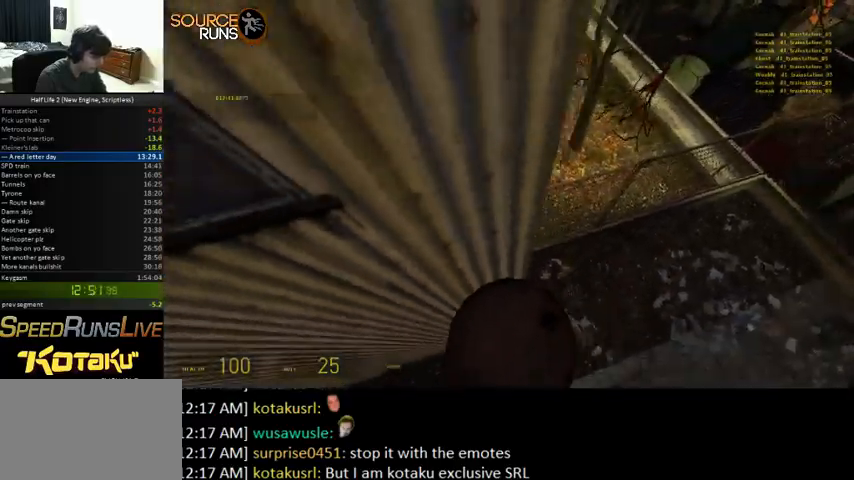
{"keys": ["0", "shift", "w"], "mouse": [], "events": [[33, "e", "down"], [100, "e", "up"], [200, "e", "down"], [333, "ctrl", "up"], [333, "e", "up"], [500, "shift", "down"]]}
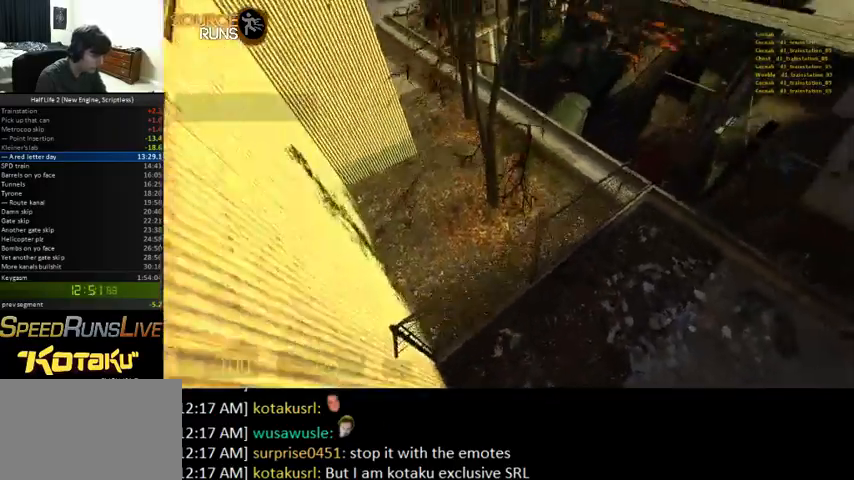
{"keys": ["a", "shift"], "mouse": [], "events": [[33, "0", "up"], [200, "d", "down"], [400, "a", "down"], [400, "d", "up"], [500, "w", "up"]]}
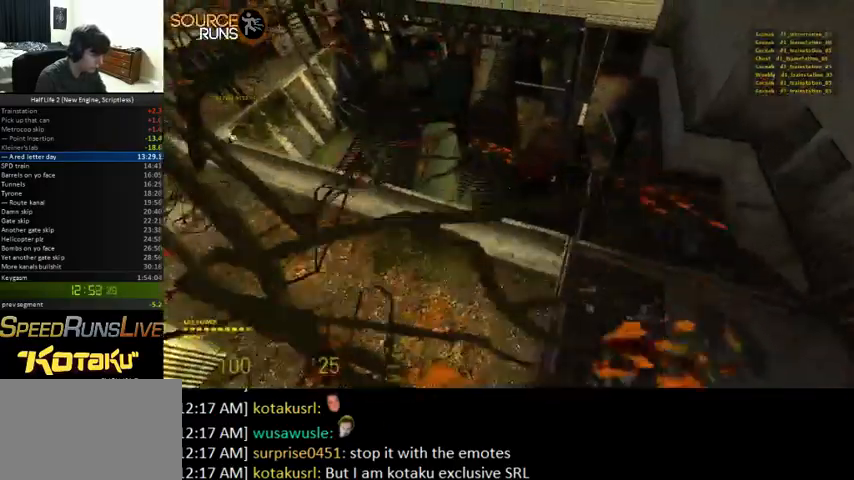
{"keys": ["a", "shift"], "mouse": [], "events": []}
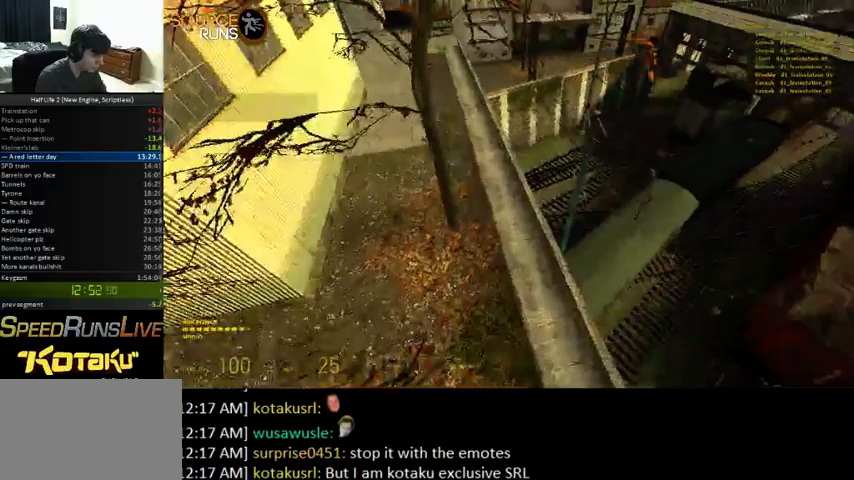
{"keys": ["d", "shift", "w"], "mouse": [], "events": [[100, "a", "up"], [100, "d", "down"], [500, "w", "down"]]}